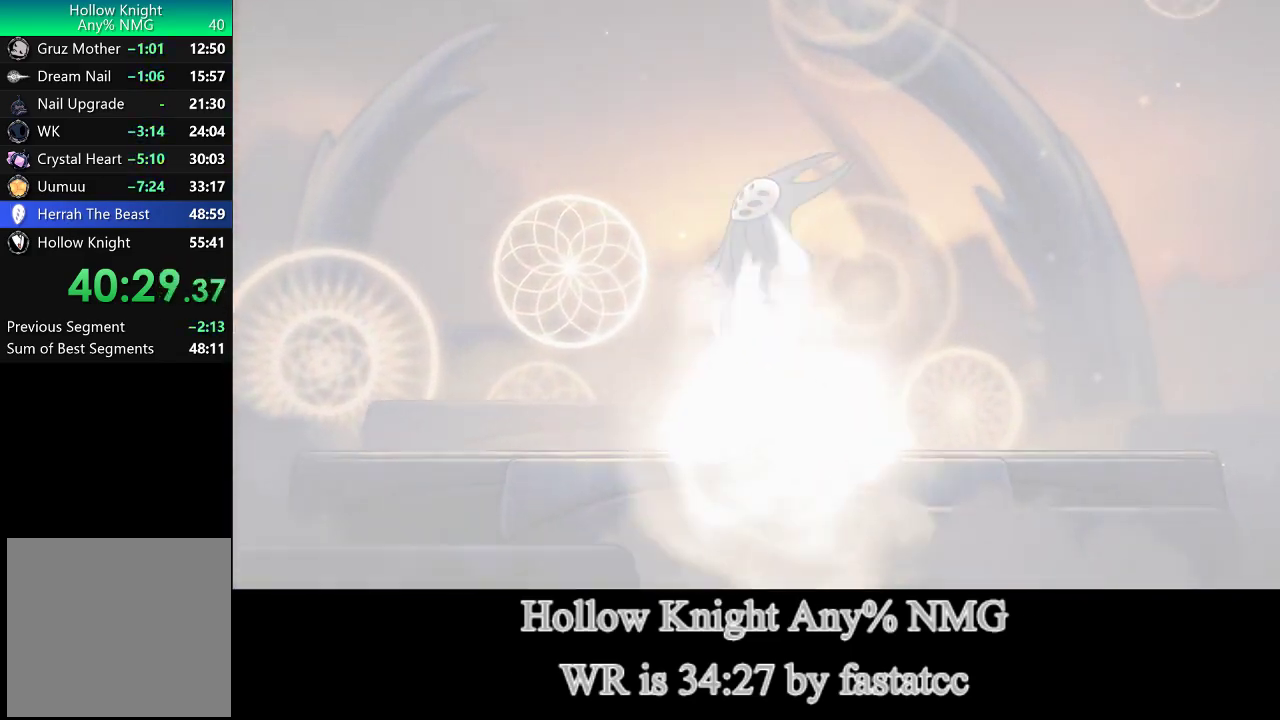
Gameplay with a controller (PlayStation layout); each line is a JSON object with the inputs held at the frame after it. "events" lists button and stick changes between this image and that frame as [ms after this image, input, new state], when the widget could be followed in between. Not read: L1 L2 R2.
{"buttons": ["CIRCLE"], "left_stick": "center", "right_stick": "center"}
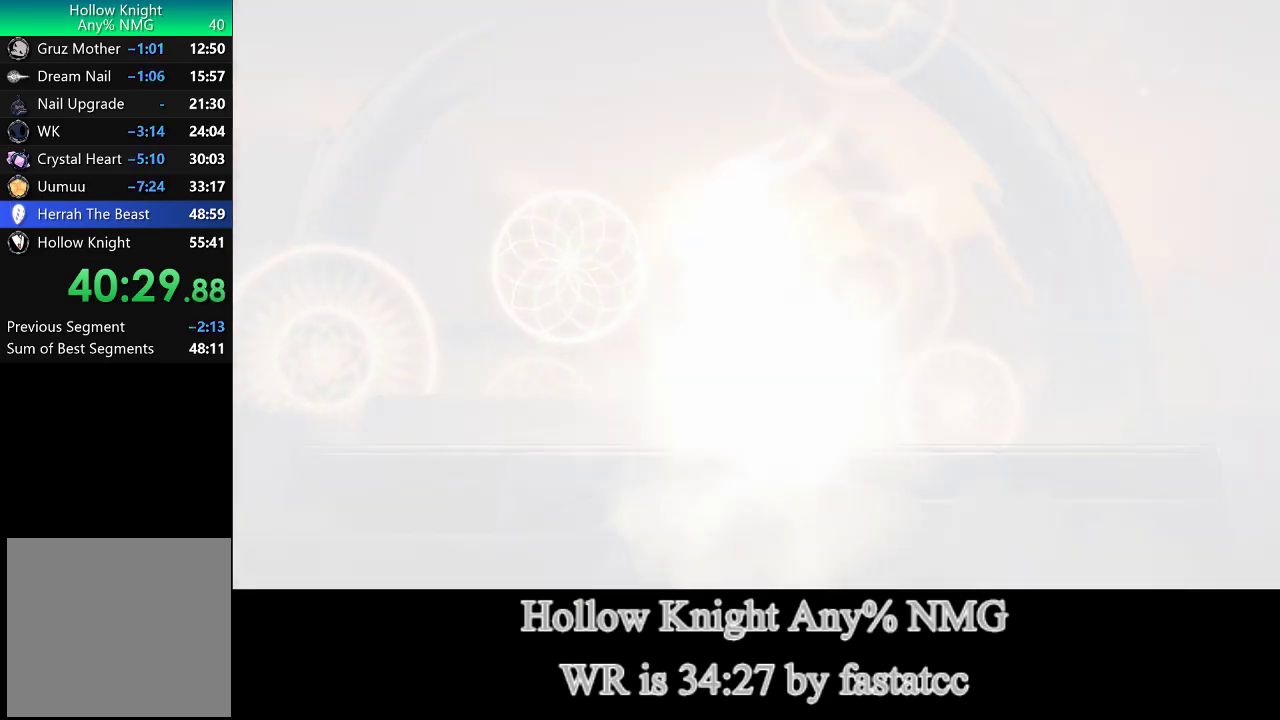
{"buttons": ["CIRCLE"], "left_stick": "center", "right_stick": "center", "events": []}
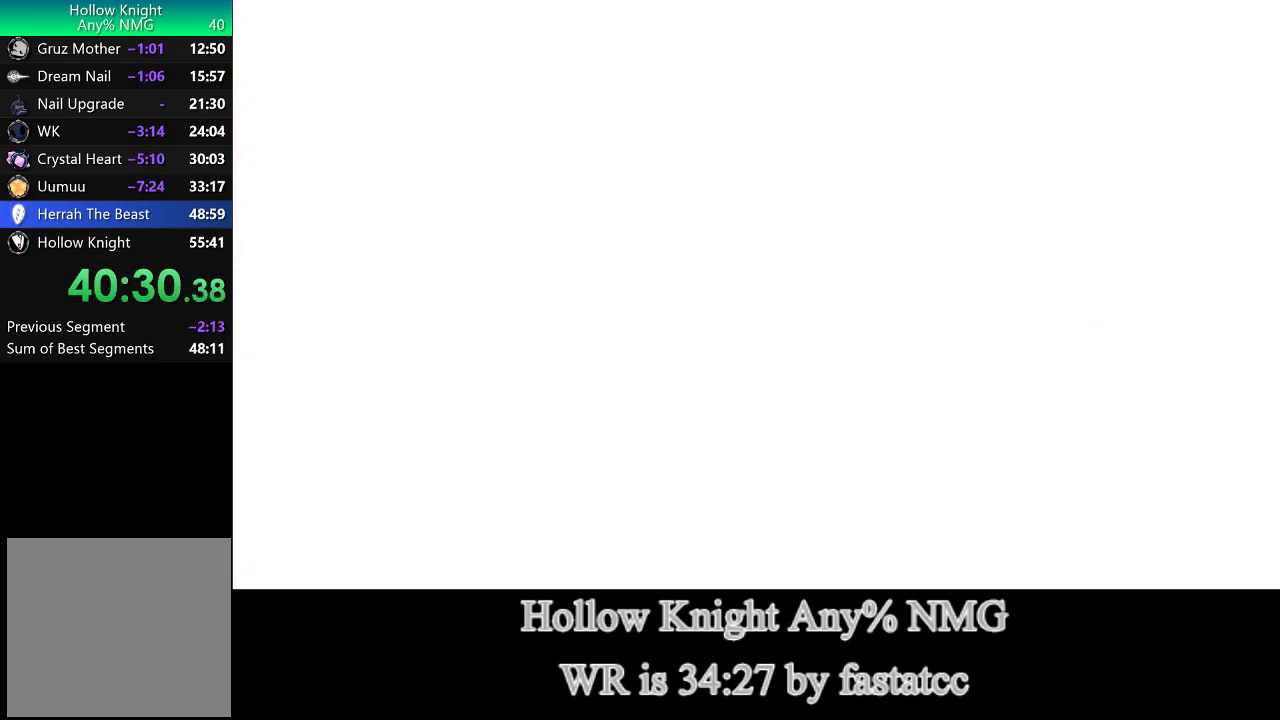
{"buttons": ["CIRCLE"], "left_stick": "center", "right_stick": "center", "events": []}
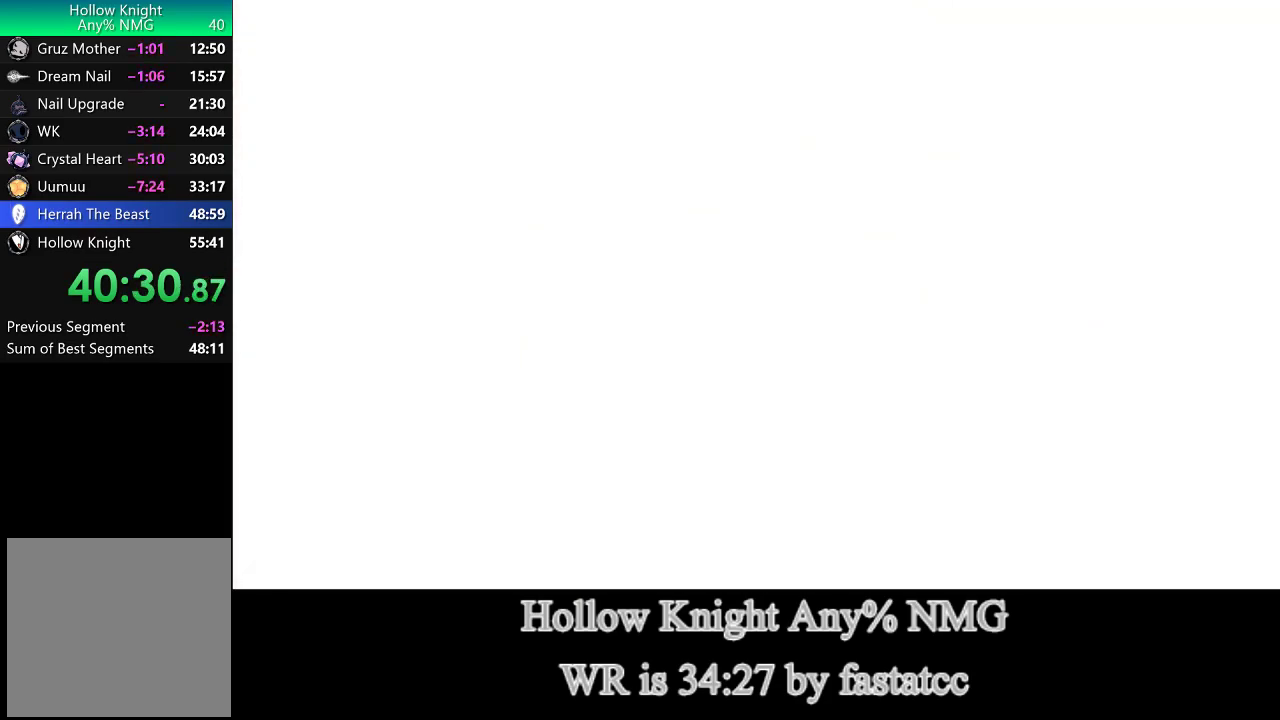
{"buttons": ["CIRCLE"], "left_stick": "center", "right_stick": "center", "events": []}
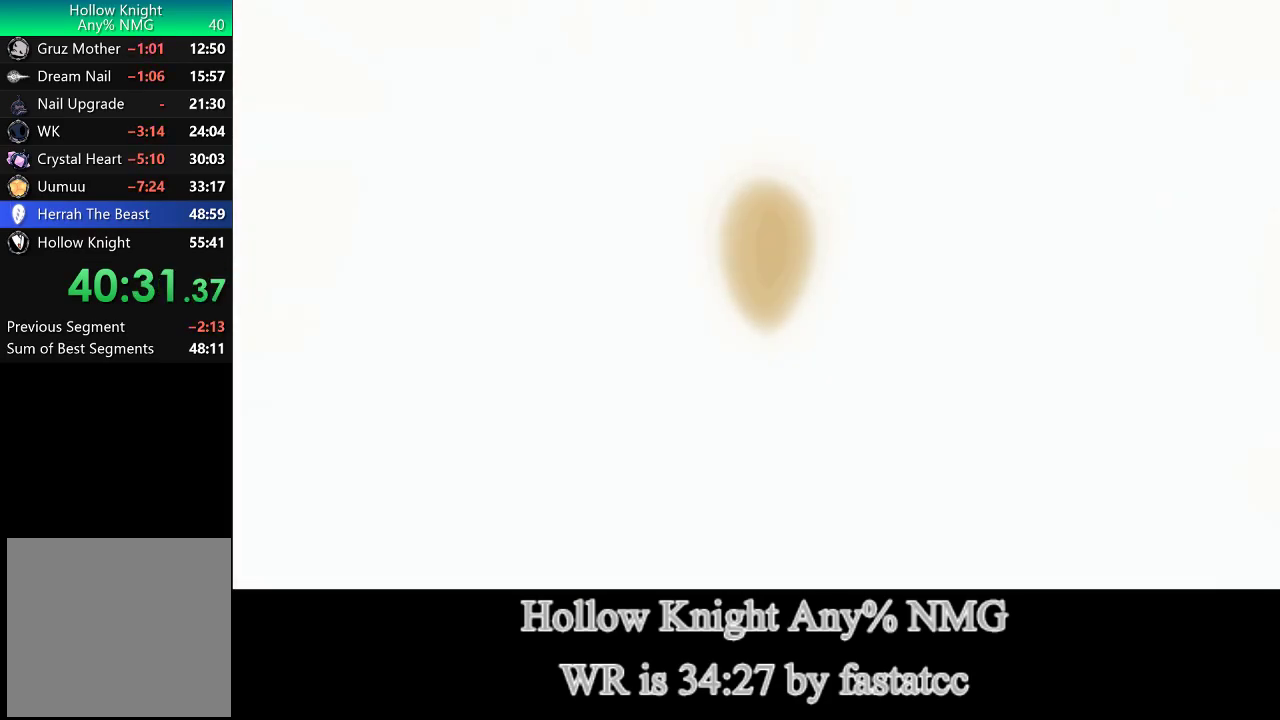
{"buttons": ["CIRCLE"], "left_stick": "center", "right_stick": "center", "events": []}
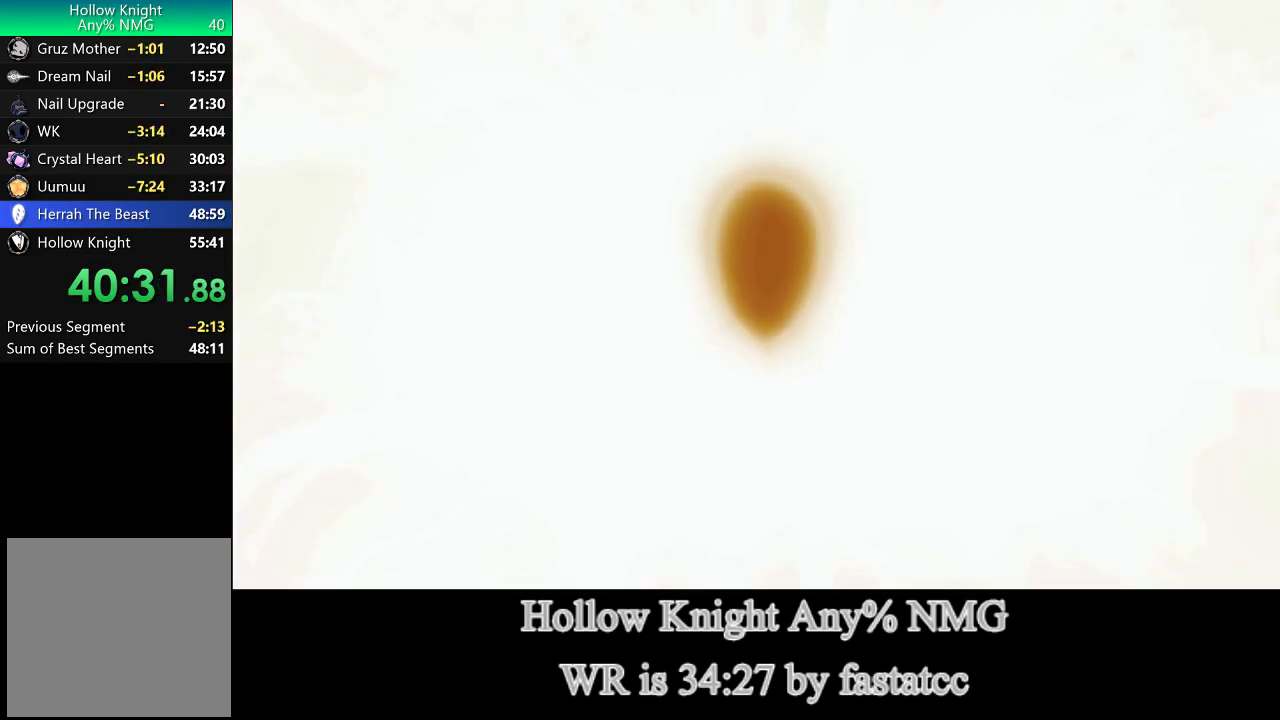
{"buttons": ["CIRCLE"], "left_stick": "center", "right_stick": "center", "events": []}
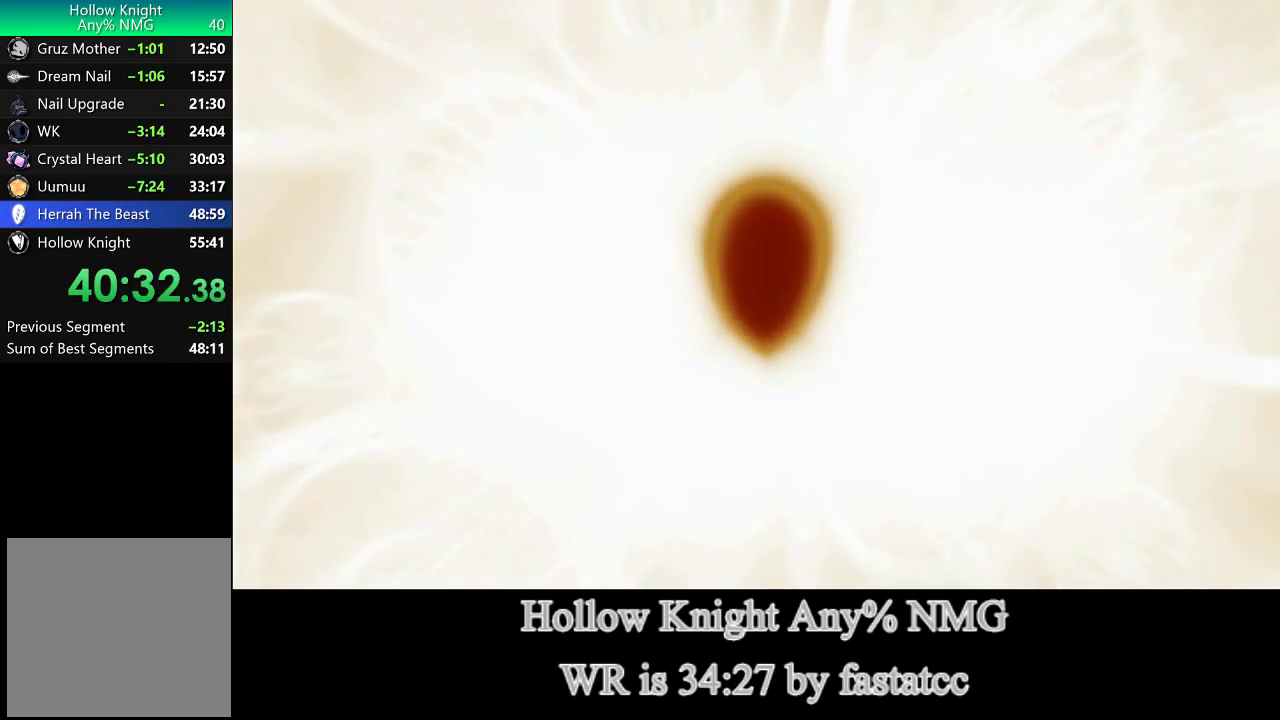
{"buttons": ["CROSS"], "left_stick": "center", "right_stick": "center", "events": [[183, "CIRCLE", "up"], [283, "CROSS", "down"]]}
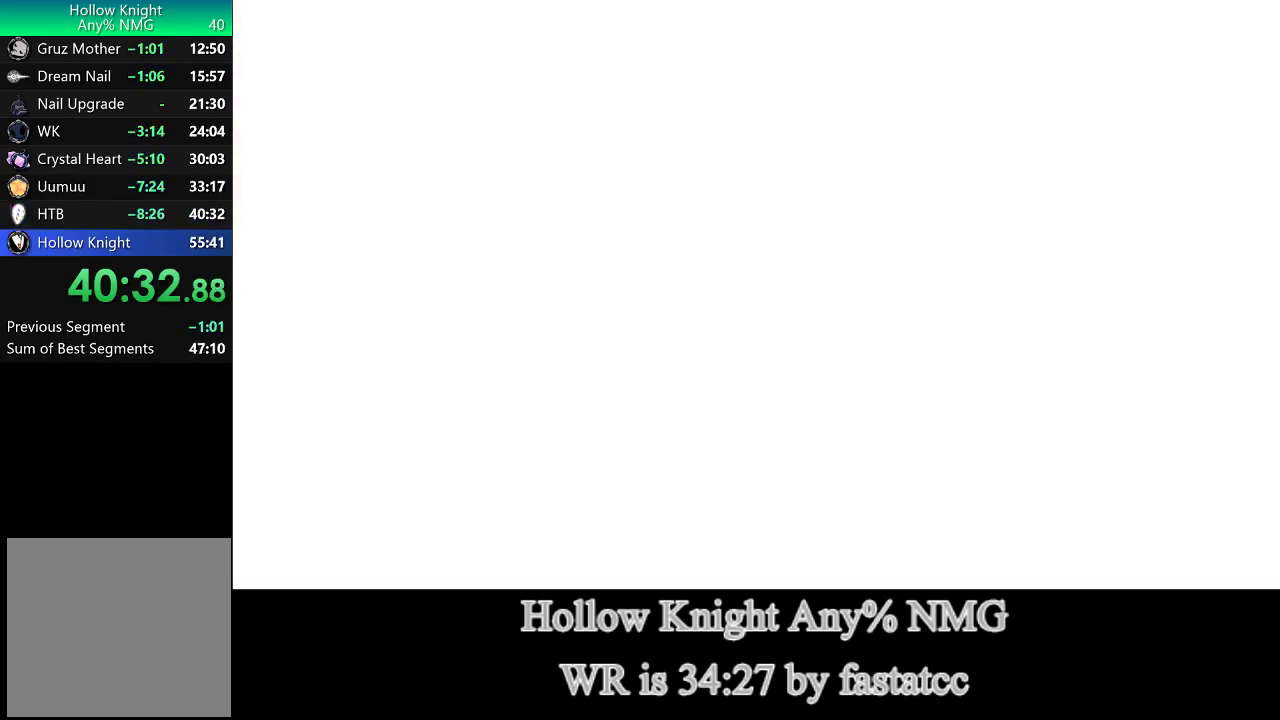
{"buttons": [], "left_stick": "center", "right_stick": "center", "events": [[317, "CROSS", "up"]]}
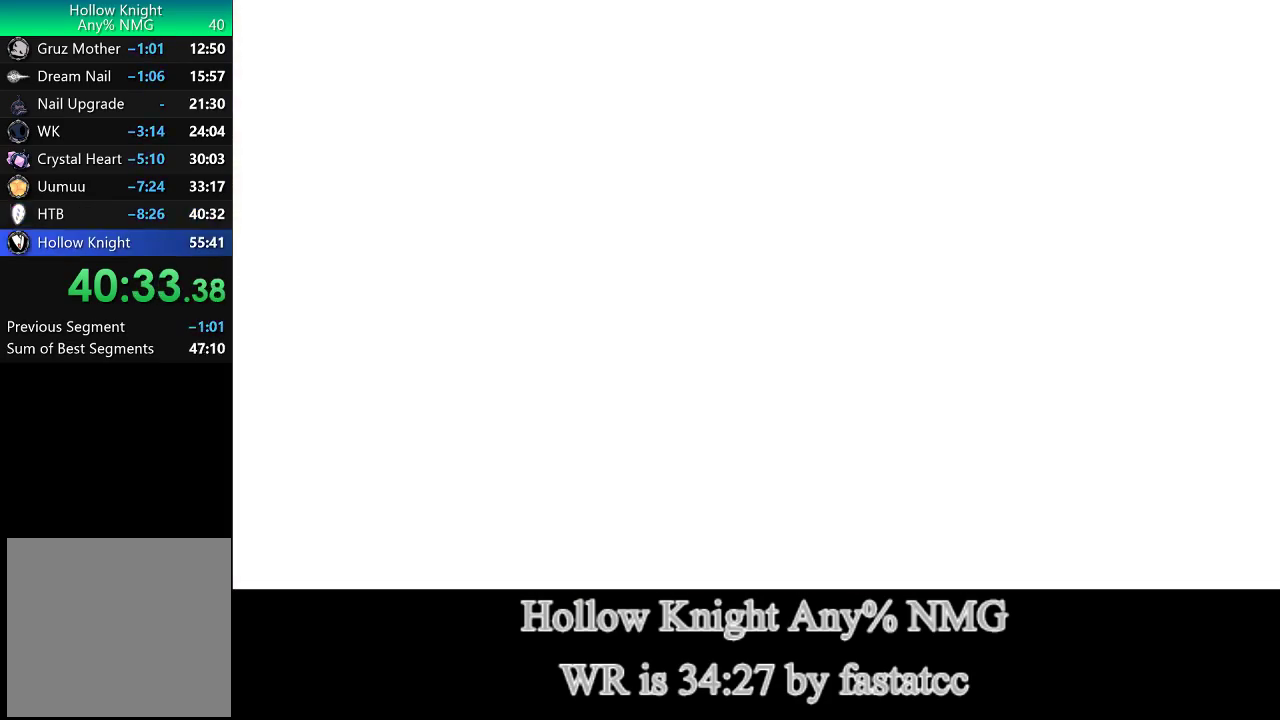
{"buttons": [], "left_stick": "center", "right_stick": "center", "events": []}
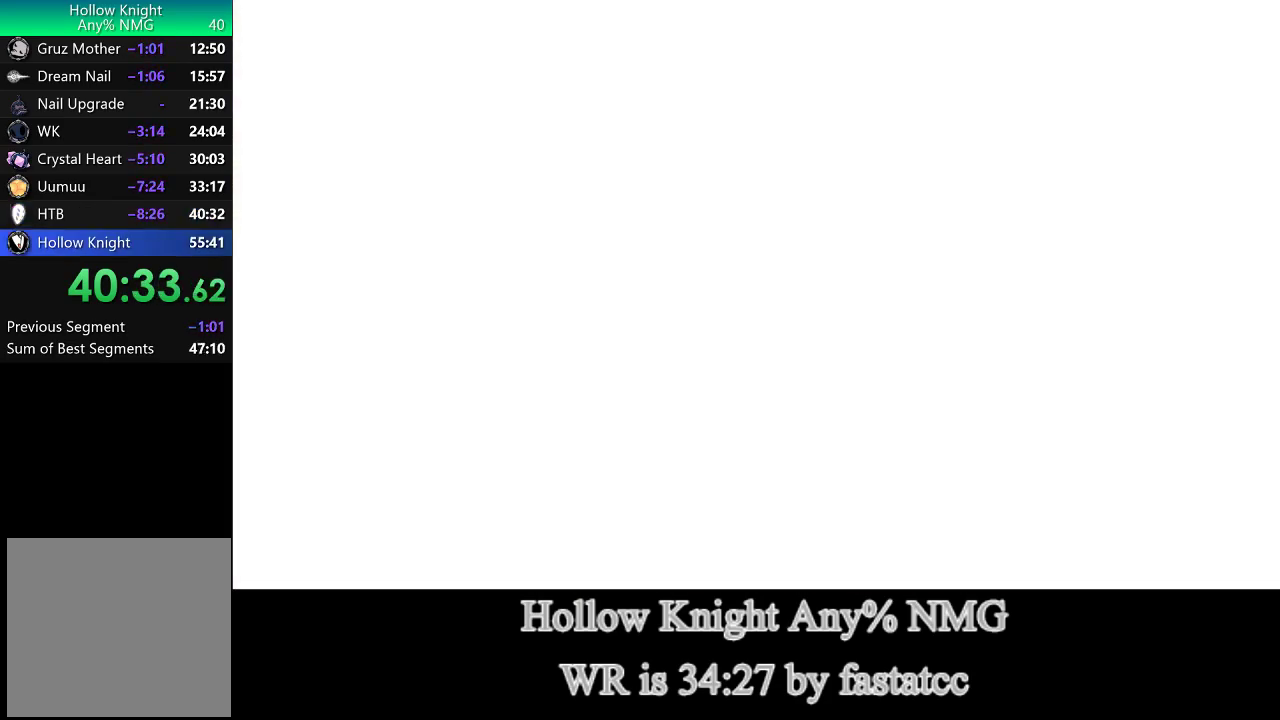
{"buttons": [], "left_stick": "center", "right_stick": "center", "events": []}
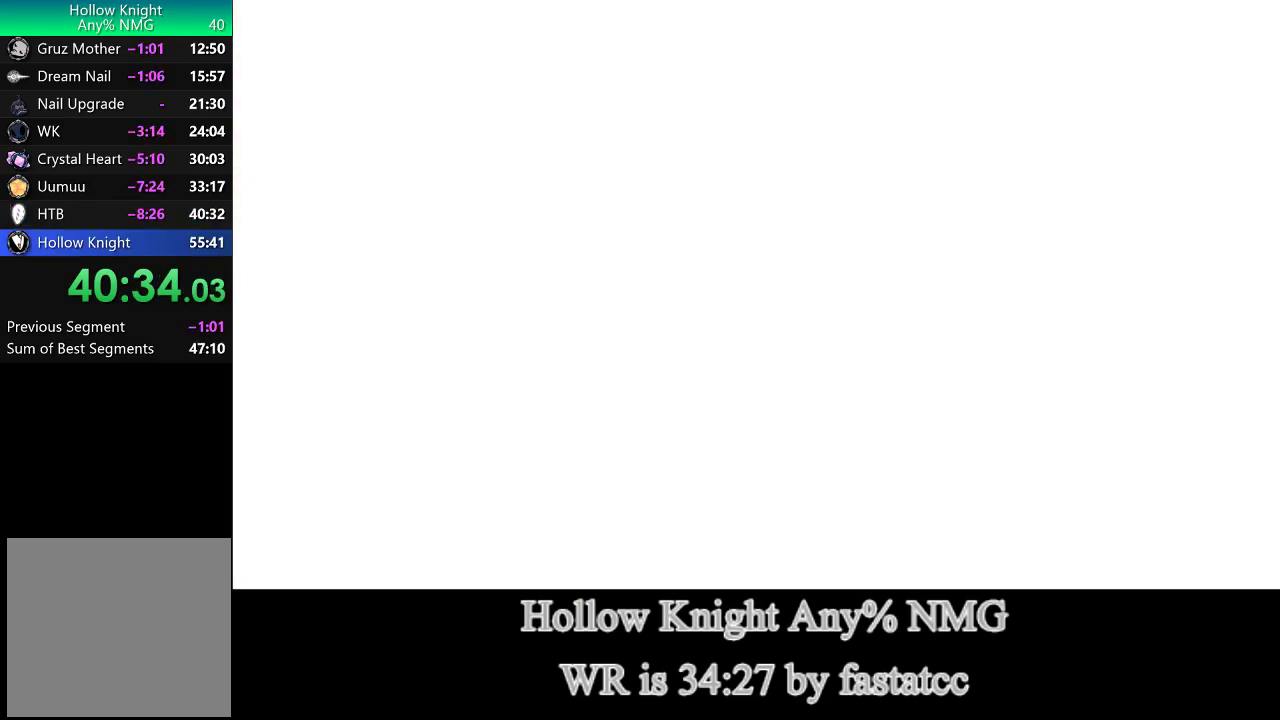
{"buttons": [], "left_stick": "center", "right_stick": "center", "events": []}
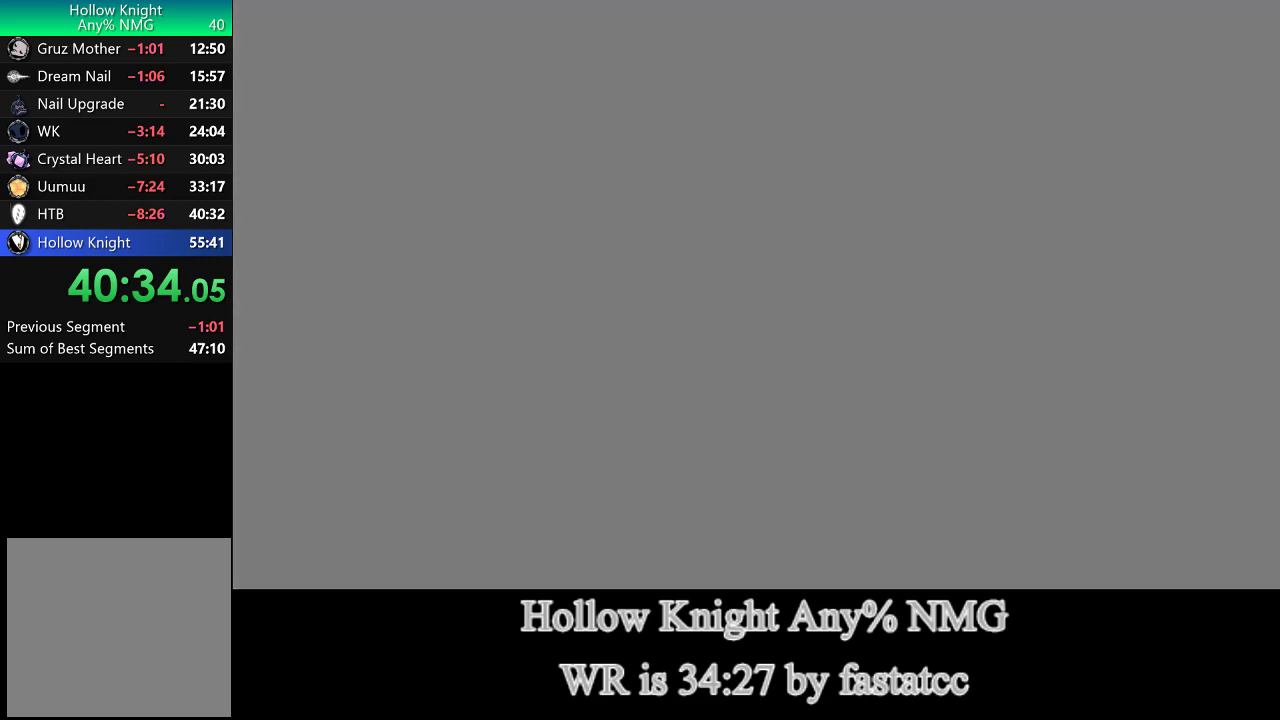
{"buttons": [], "left_stick": "center", "right_stick": "center", "events": []}
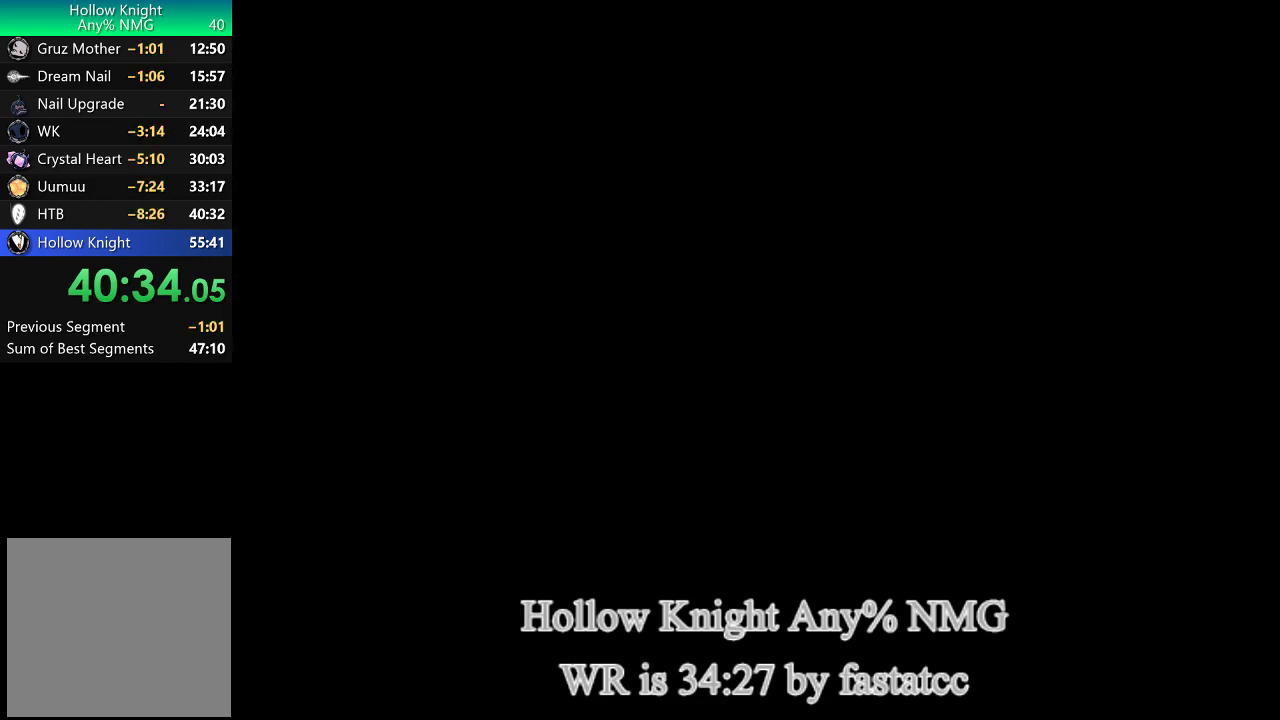
{"buttons": [], "left_stick": "center", "right_stick": "center", "events": []}
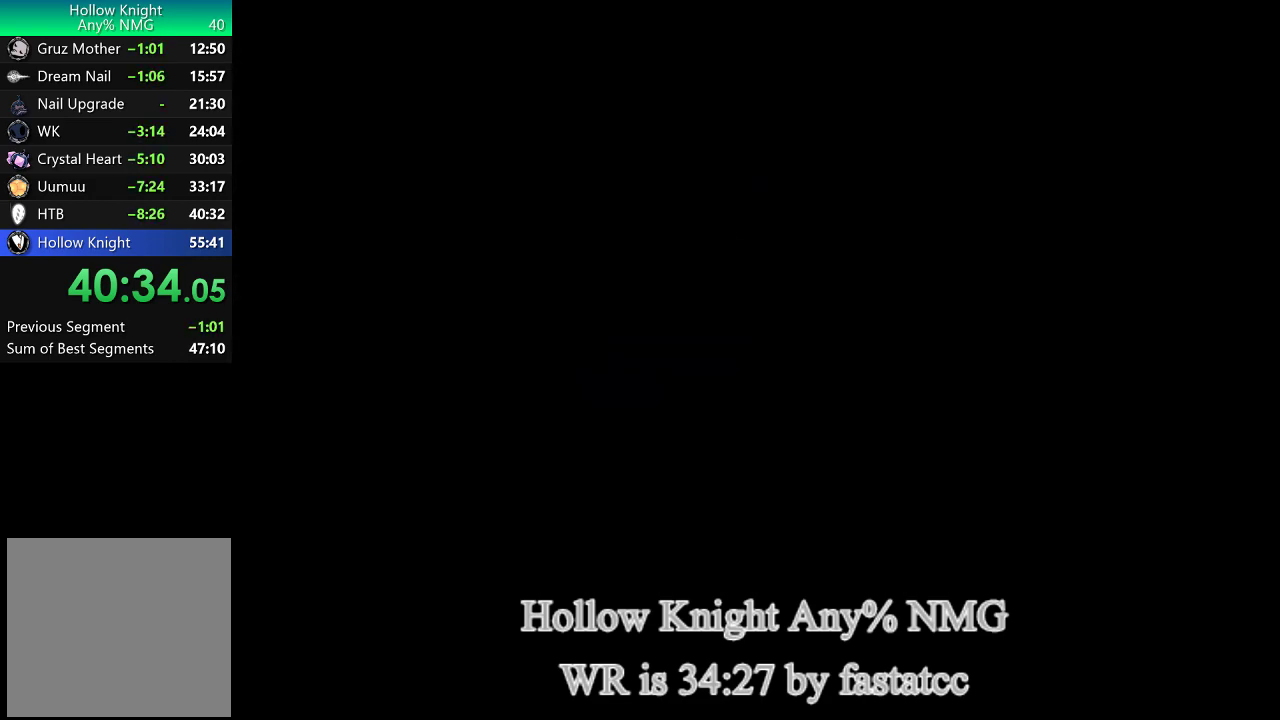
{"buttons": [], "left_stick": "center", "right_stick": "center", "events": []}
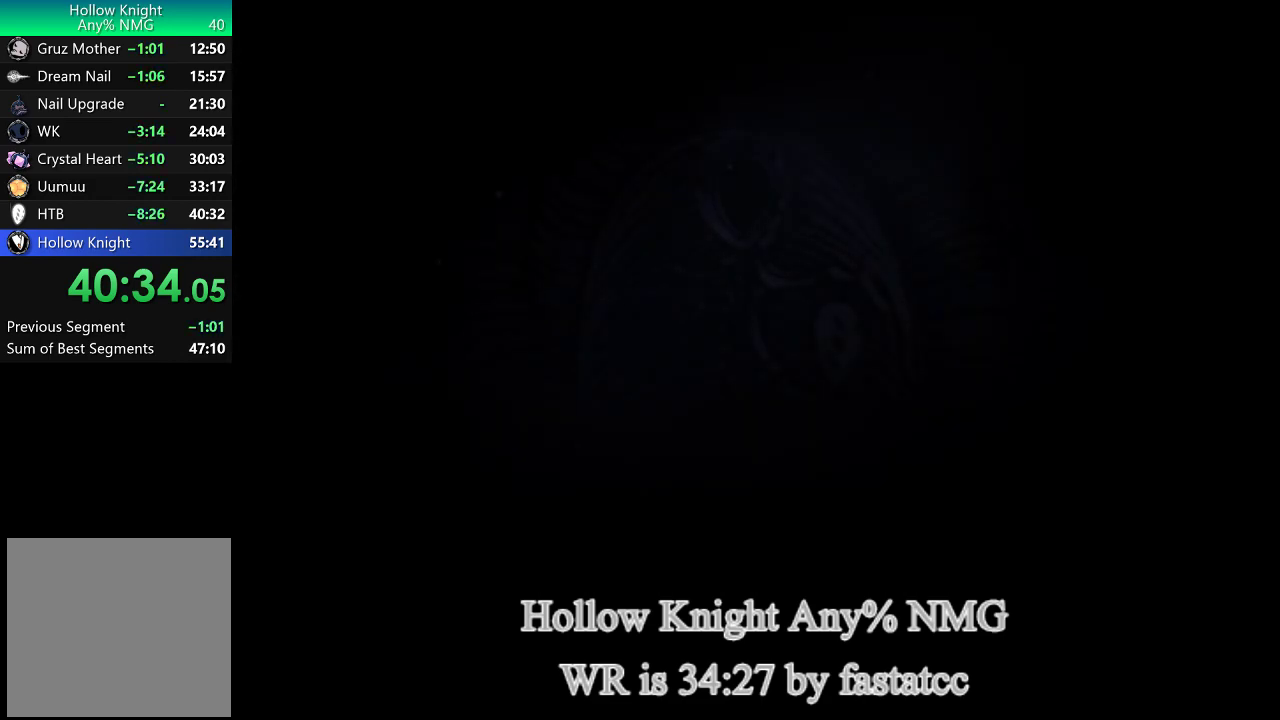
{"buttons": ["CROSS"], "left_stick": "center", "right_stick": "center", "events": [[483, "CROSS", "down"]]}
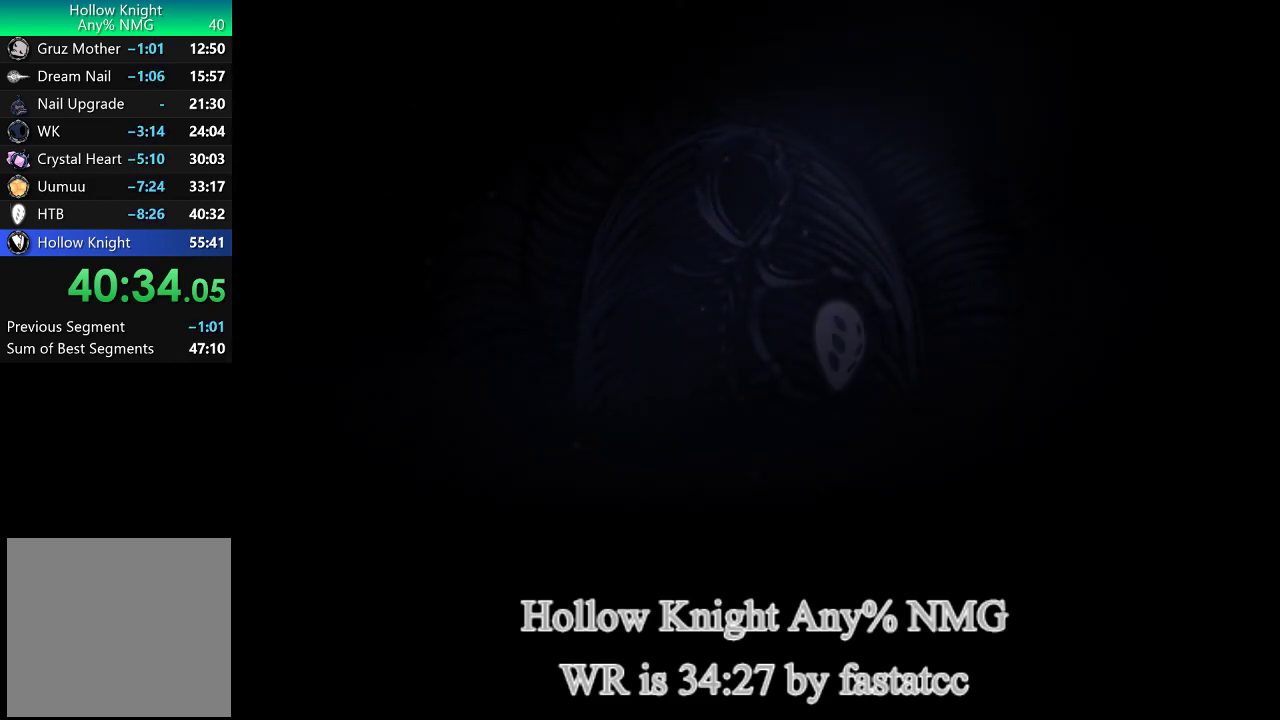
{"buttons": ["CROSS"], "left_stick": "center", "right_stick": "center", "events": [[50, "CROSS", "up"], [150, "CROSS", "down"], [217, "CROSS", "up"], [283, "CROSS", "down"], [350, "CROSS", "up"], [450, "CROSS", "down"]]}
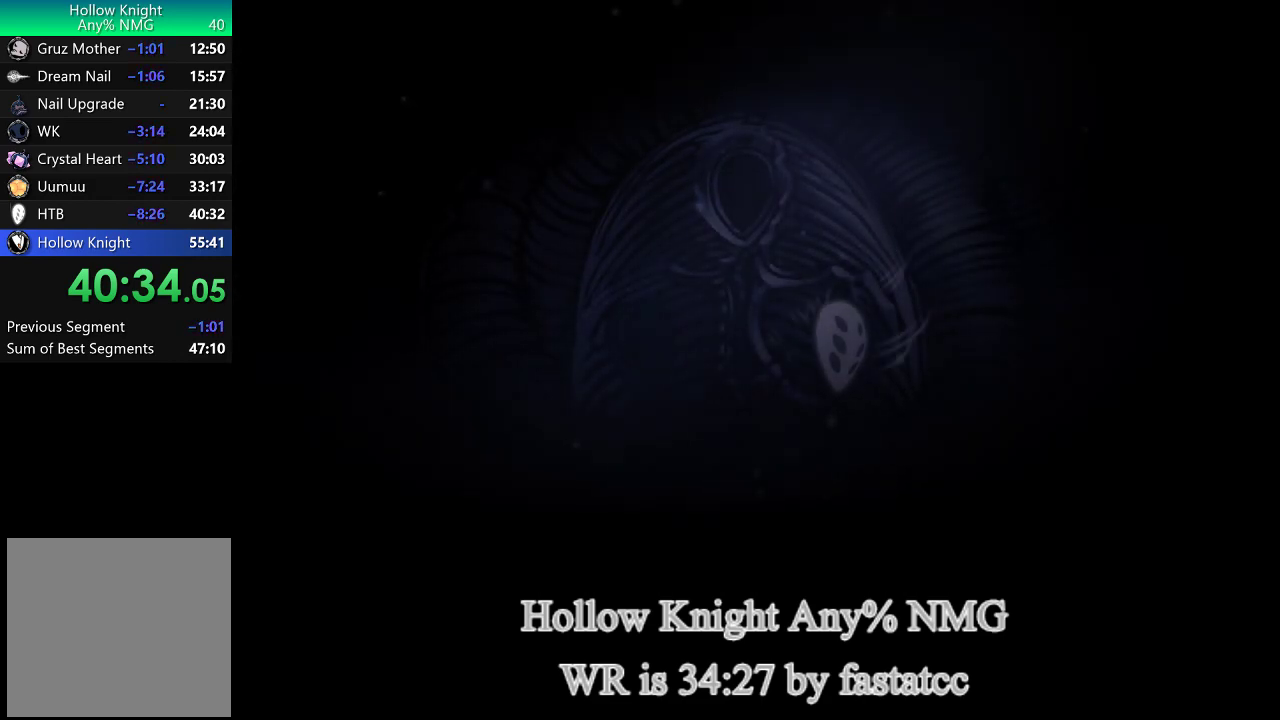
{"buttons": ["CROSS"], "left_stick": "center", "right_stick": "center", "events": [[50, "CROSS", "up"], [117, "CROSS", "down"], [217, "CROSS", "up"], [283, "CROSS", "down"], [350, "CROSS", "up"], [450, "CROSS", "down"]]}
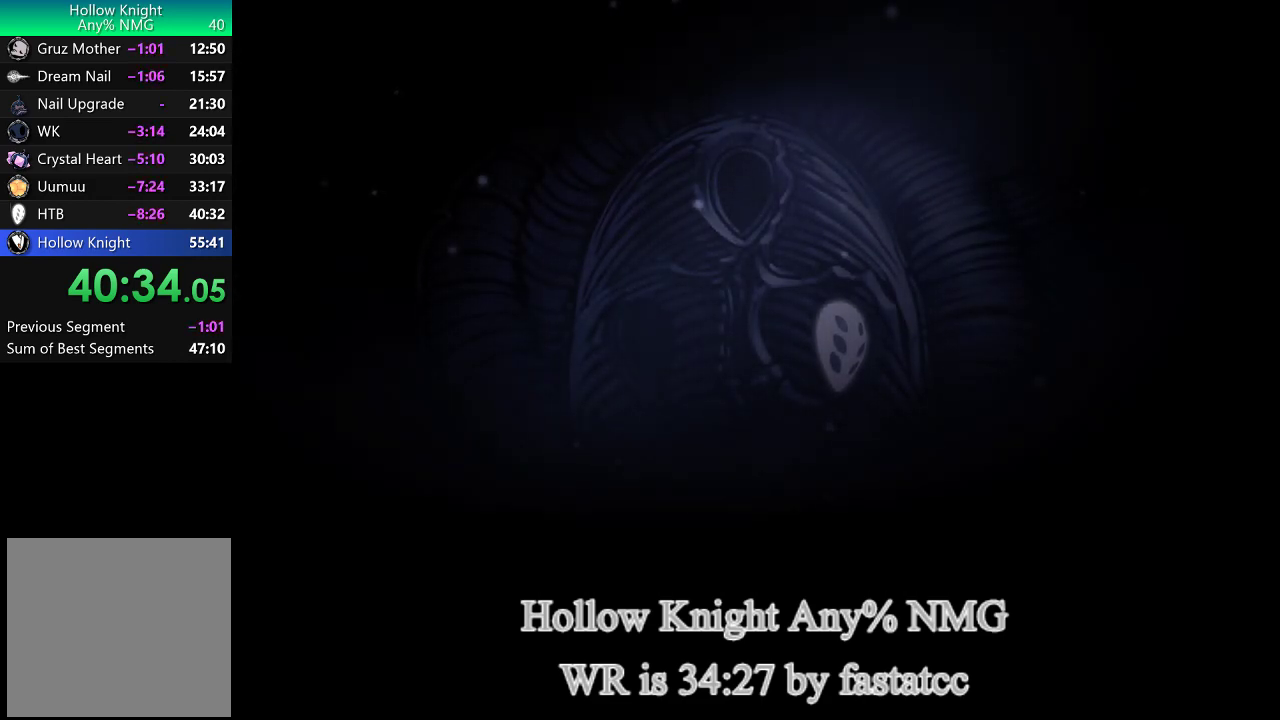
{"buttons": [], "left_stick": "center", "right_stick": "center", "events": [[17, "CROSS", "up"], [83, "CROSS", "down"], [167, "CROSS", "up"], [217, "CROSS", "down"], [283, "CROSS", "up"], [383, "CROSS", "down"], [450, "CROSS", "up"]]}
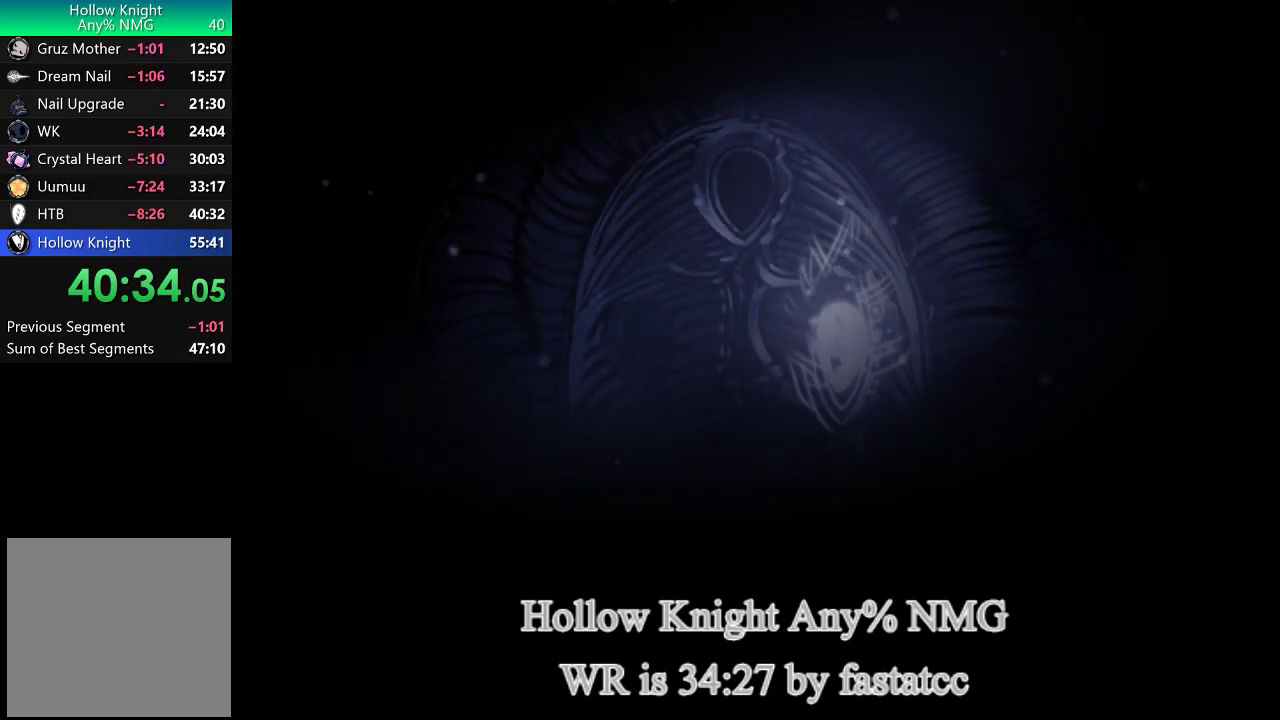
{"buttons": ["CROSS"], "left_stick": "center", "right_stick": "center", "events": [[17, "CROSS", "down"], [83, "CROSS", "up"], [150, "CROSS", "down"]]}
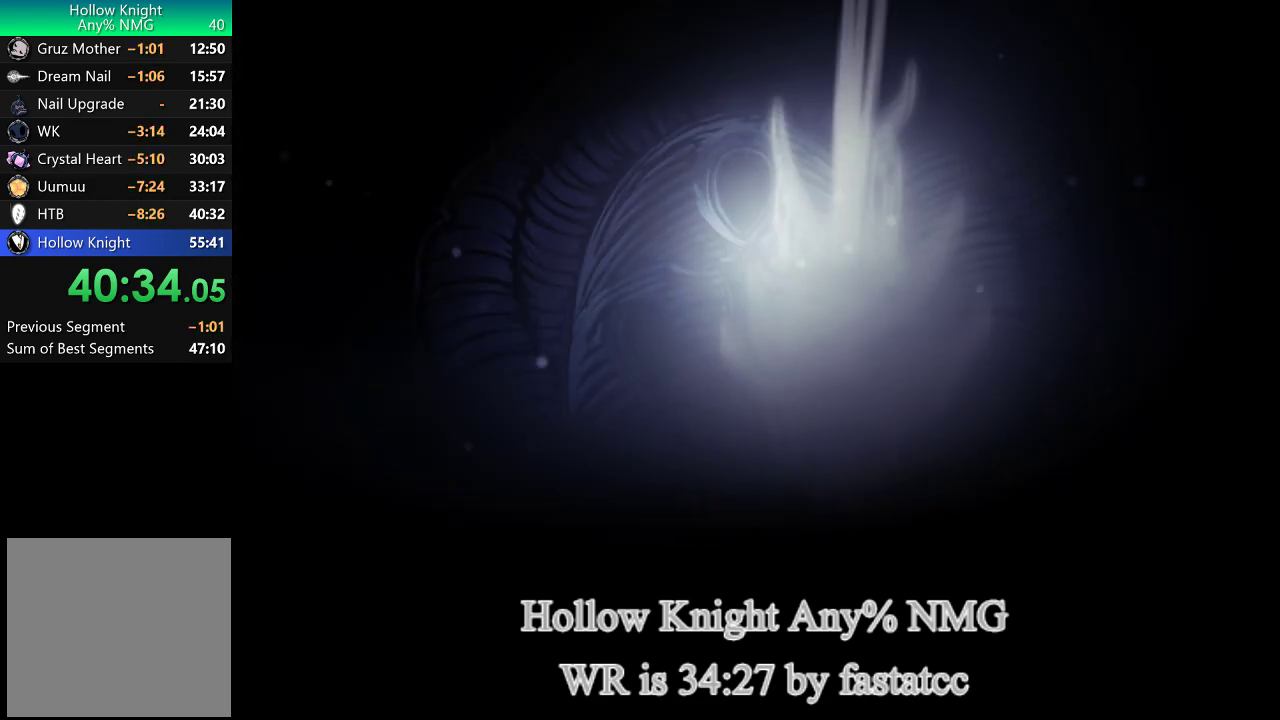
{"buttons": [], "left_stick": "center", "right_stick": "center", "events": [[67, "CROSS", "up"], [283, "CROSS", "down"], [450, "CROSS", "up"]]}
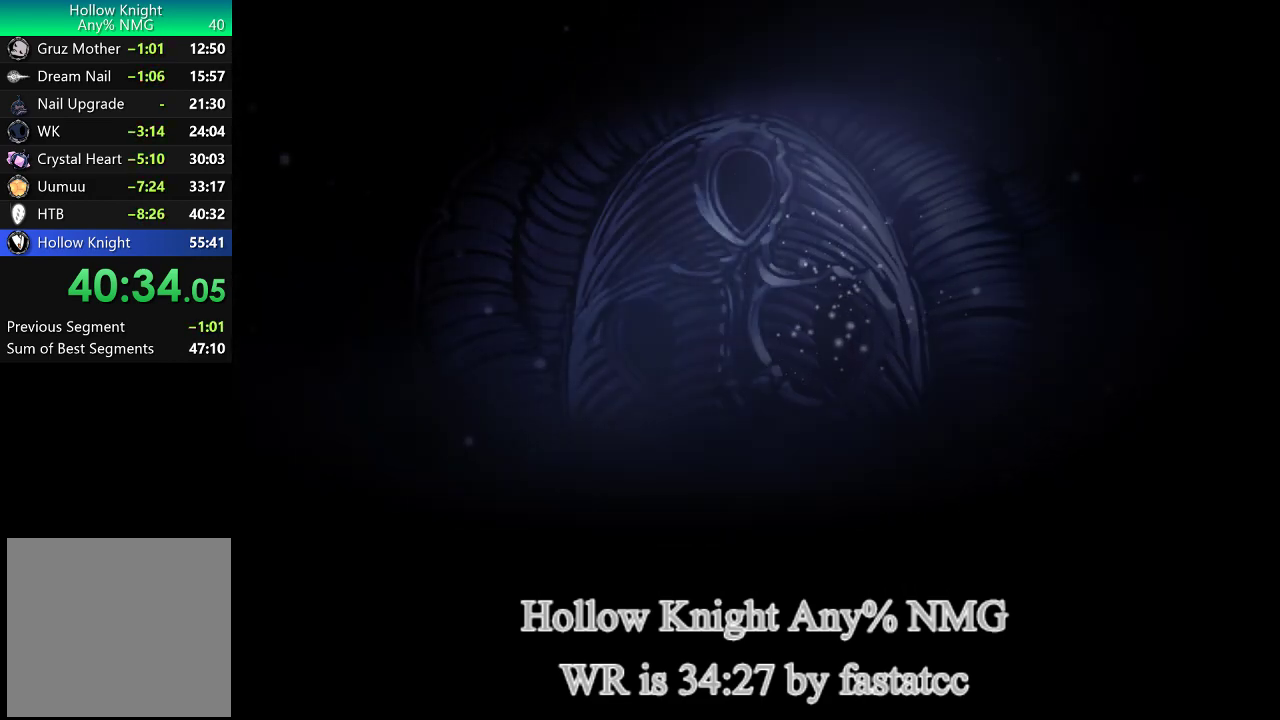
{"buttons": [], "left_stick": "center", "right_stick": "center", "events": [[17, "CROSS", "down"], [117, "CROSS", "up"]]}
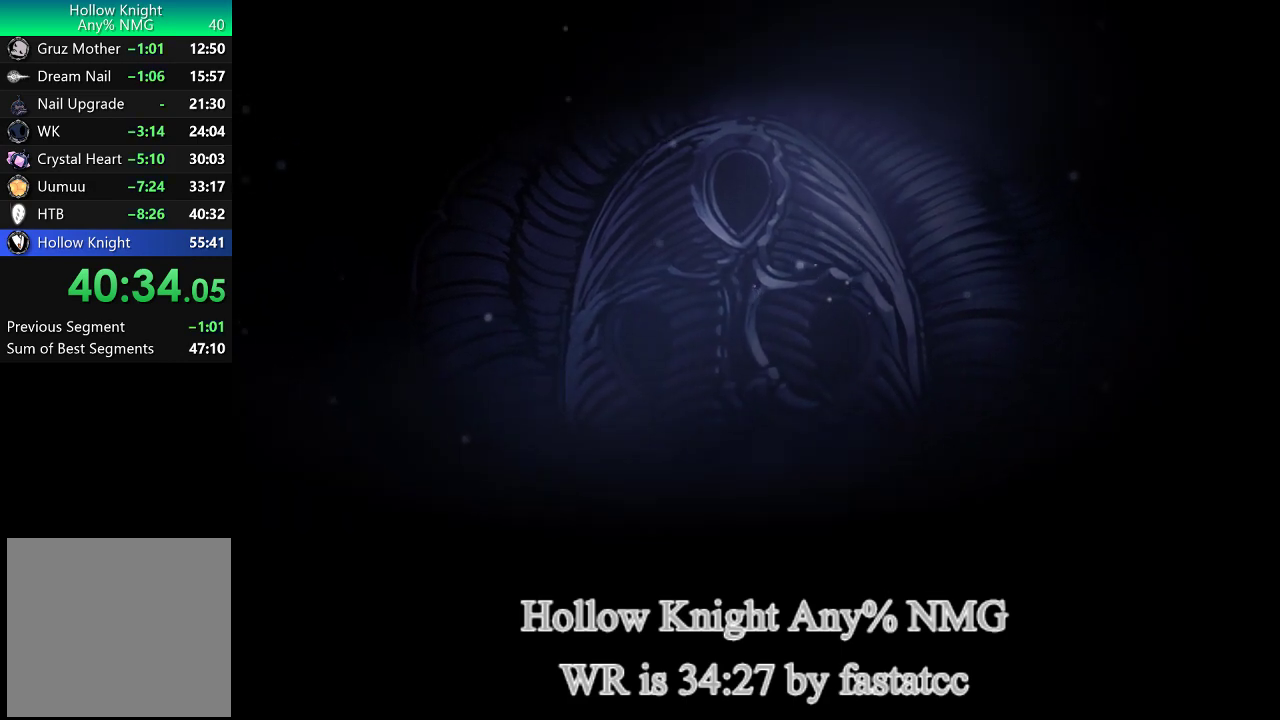
{"buttons": [], "left_stick": "center", "right_stick": "center", "events": [[367, "CROSS", "down"], [483, "CROSS", "up"]]}
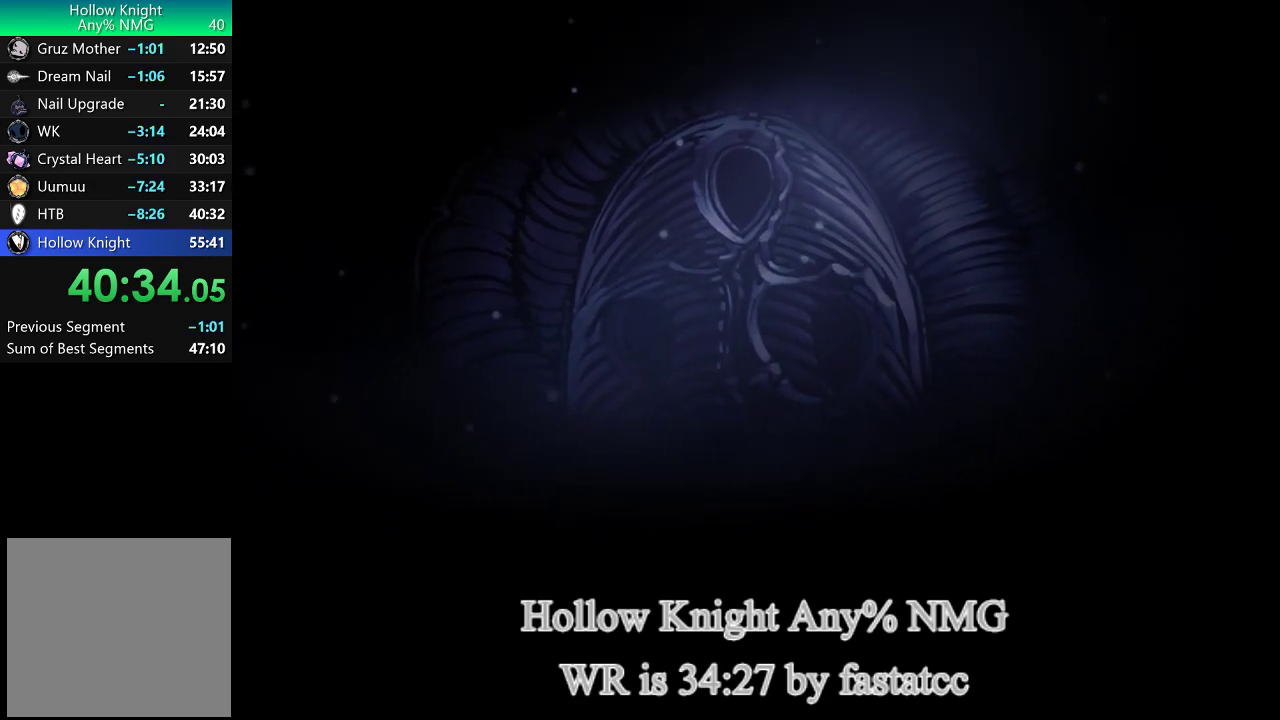
{"buttons": [], "left_stick": "center", "right_stick": "center", "events": [[50, "CROSS", "down"], [117, "CROSS", "up"], [217, "CROSS", "down"], [283, "CROSS", "up"], [350, "CROSS", "down"], [450, "CROSS", "up"]]}
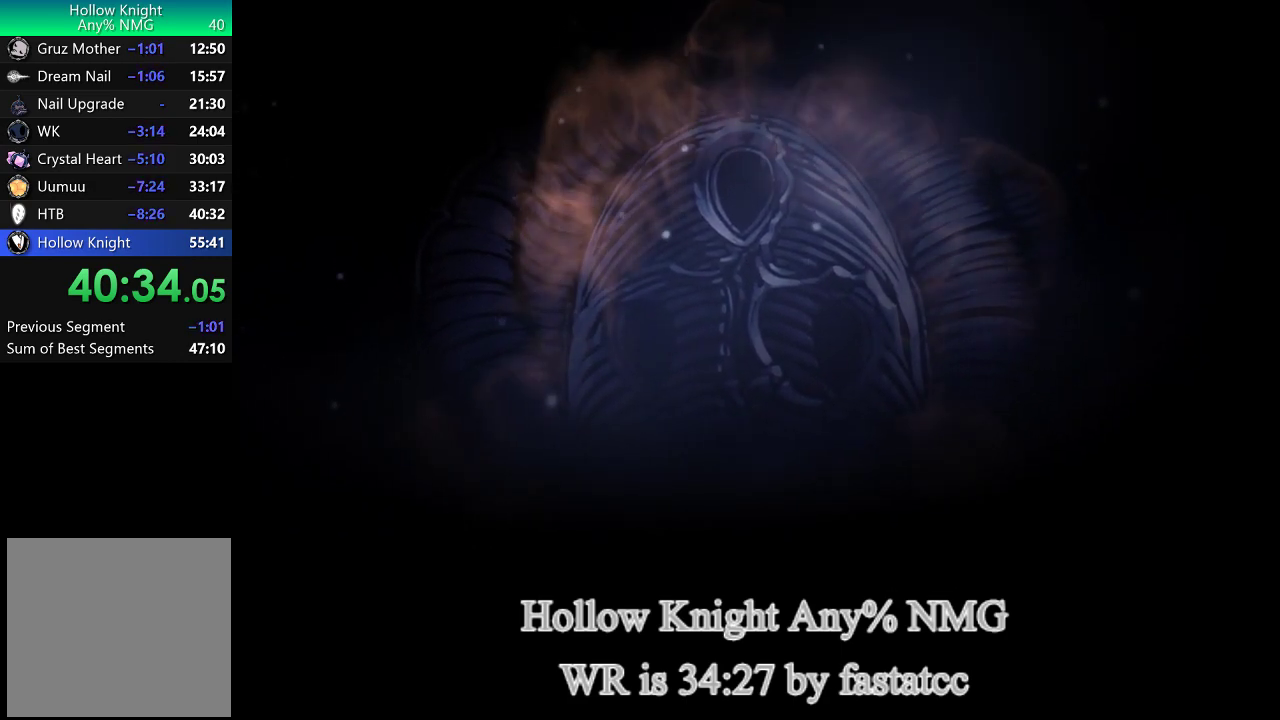
{"buttons": ["CROSS"], "left_stick": "center", "right_stick": "center", "events": [[17, "CROSS", "down"], [83, "CROSS", "up"], [150, "CROSS", "down"], [250, "CROSS", "up"], [317, "CROSS", "down"], [383, "CROSS", "up"], [483, "CROSS", "down"]]}
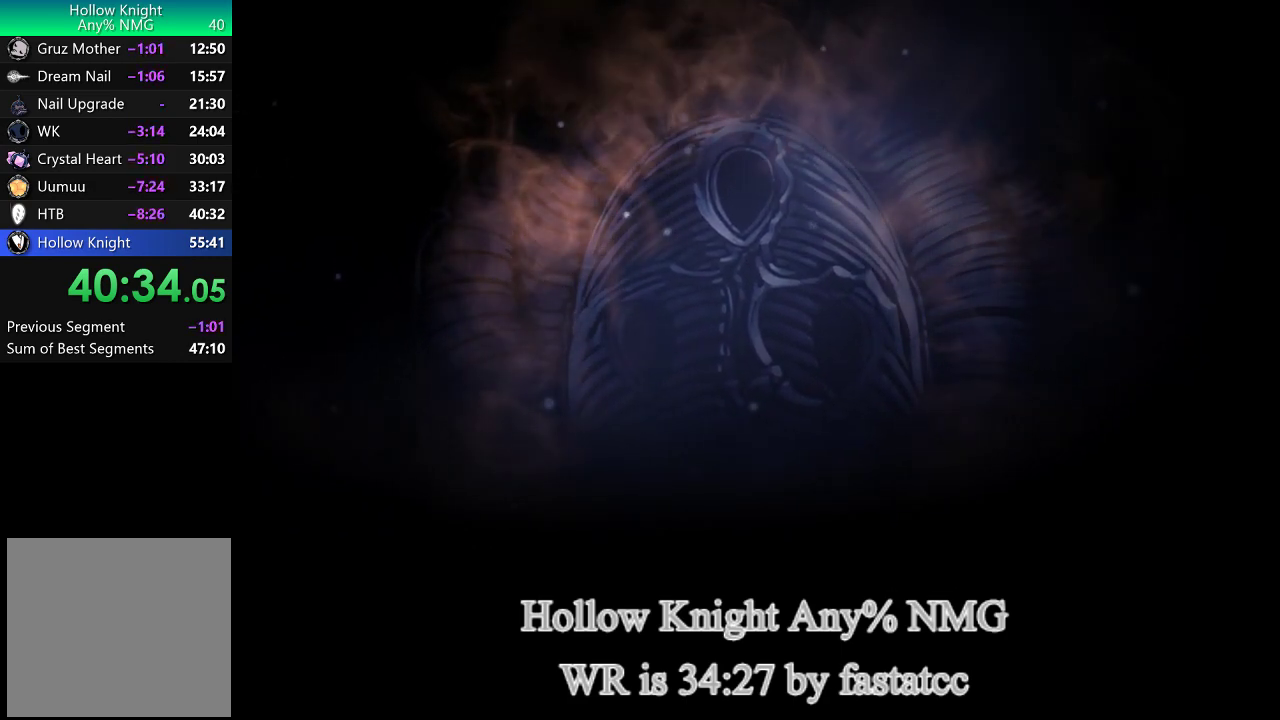
{"buttons": ["CROSS"], "left_stick": "center", "right_stick": "center", "events": [[50, "CROSS", "up"], [150, "CROSS", "down"], [217, "CROSS", "up"], [283, "CROSS", "down"], [350, "CROSS", "up"], [467, "CROSS", "down"]]}
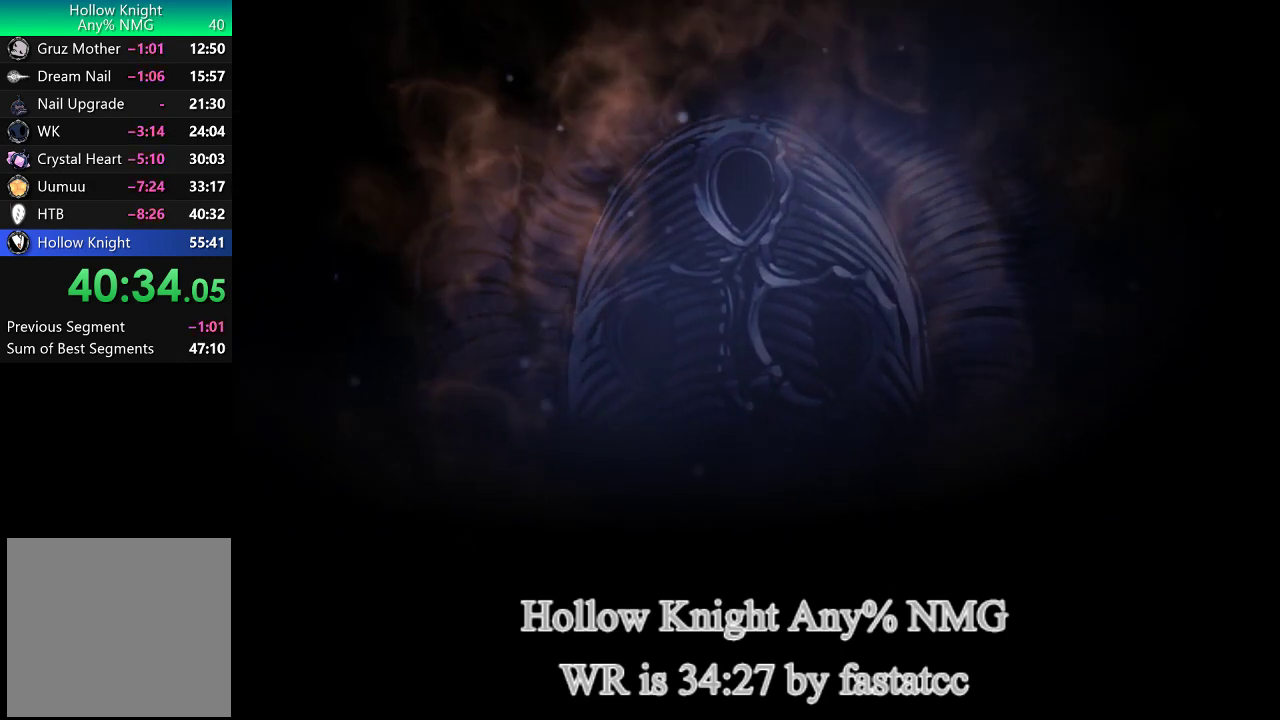
{"buttons": [], "left_stick": "center", "right_stick": "center", "events": [[17, "CROSS", "up"], [83, "CROSS", "down"], [183, "CROSS", "up"], [250, "CROSS", "down"], [317, "CROSS", "up"], [383, "CROSS", "down"], [450, "CROSS", "up"]]}
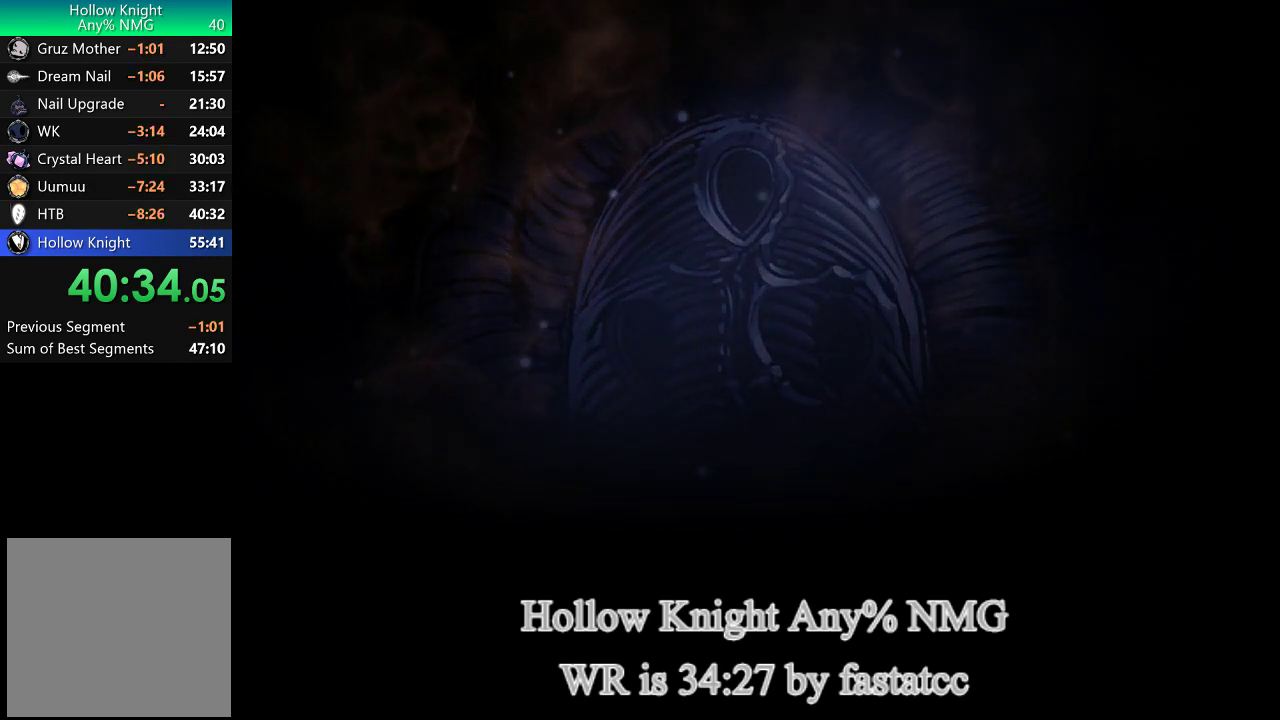
{"buttons": ["CROSS"], "left_stick": "center", "right_stick": "center", "events": [[17, "CROSS", "down"], [117, "CROSS", "up"], [183, "CROSS", "down"], [250, "CROSS", "up"], [317, "CROSS", "down"], [383, "CROSS", "up"], [450, "CROSS", "down"]]}
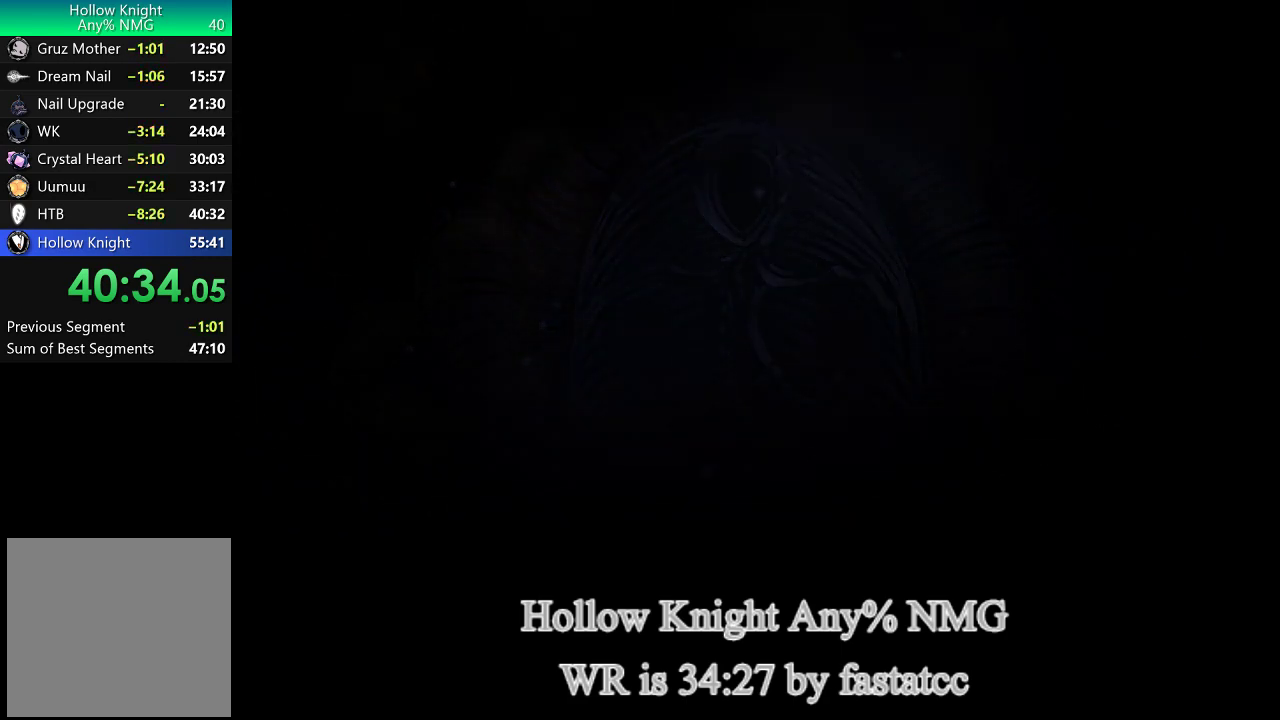
{"buttons": [], "left_stick": "center", "right_stick": "center", "events": [[50, "CROSS", "up"], [250, "CROSS", "down"], [317, "CROSS", "up"]]}